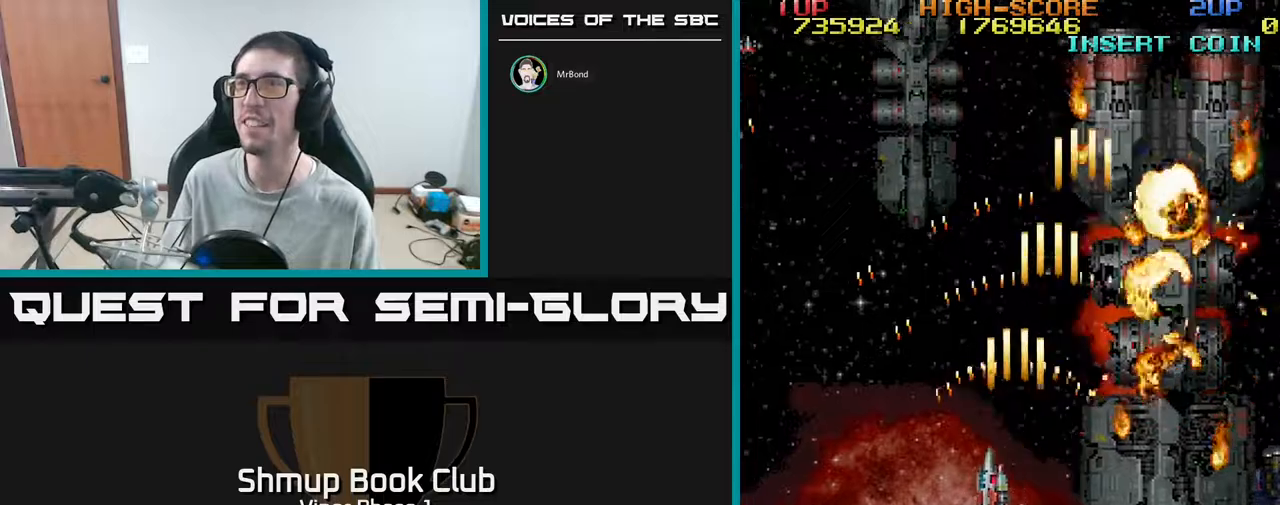
Gameplay with a controller (Xbox layout); each line is a JSON object with the inputs held at the frame after it. "events" lists button and stick changes between this image and that frame as [ms after this image, input, new state], when the widget could be followed in between. Not read: right_stick.
{"buttons": ["A", "DPAD_RIGHT"], "left_stick": "center", "events": [[233, "DPAD_LEFT", "up"], [450, "DPAD_RIGHT", "down"]]}
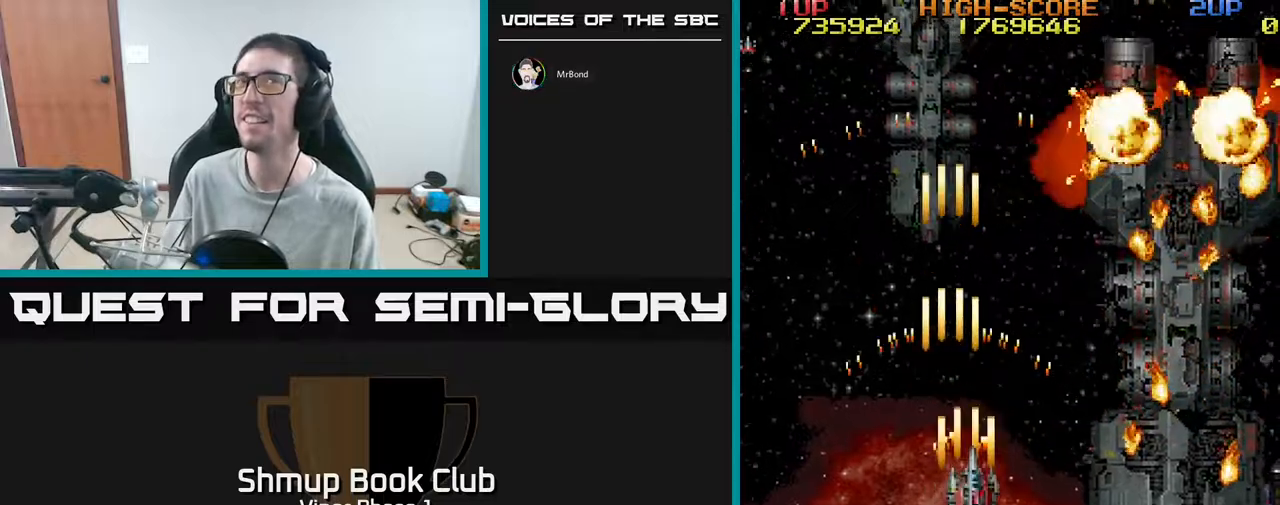
{"buttons": ["A", "DPAD_RIGHT"], "left_stick": "center", "events": [[33, "DPAD_DOWN", "down"], [283, "DPAD_DOWN", "up"]]}
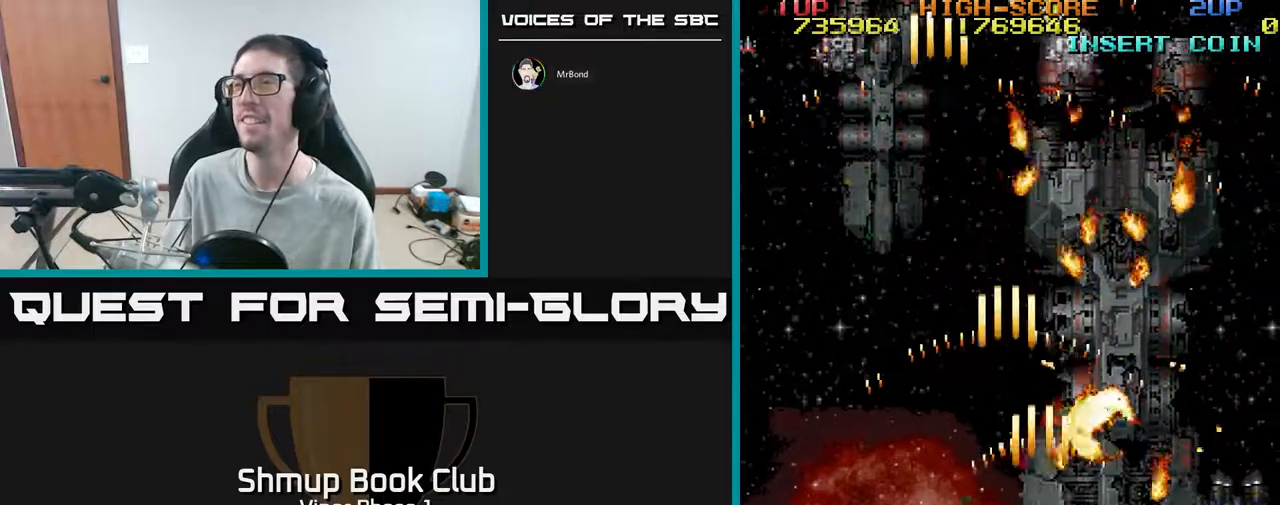
{"buttons": ["A", "DPAD_UP", "DPAD_LEFT"], "left_stick": "center", "events": [[50, "A", "up"], [67, "DPAD_RIGHT", "up"], [117, "DPAD_UP", "down"], [133, "DPAD_LEFT", "down"], [350, "A", "down"]]}
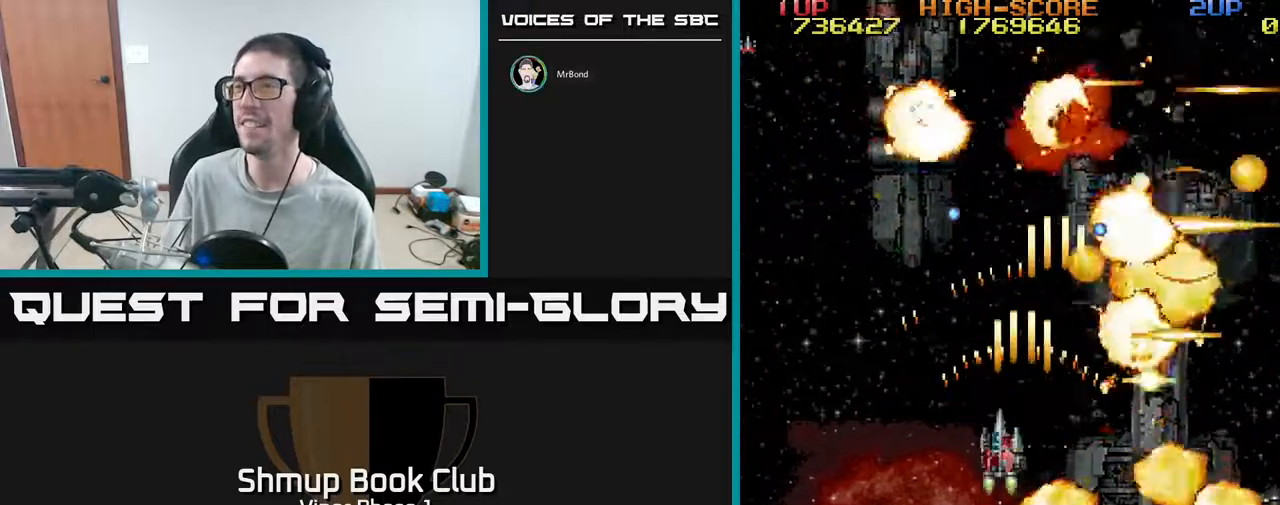
{"buttons": ["A", "DPAD_LEFT"], "left_stick": "center", "events": [[17, "DPAD_LEFT", "up"], [83, "DPAD_LEFT", "down"], [117, "DPAD_UP", "up"], [183, "DPAD_DOWN", "down"], [267, "DPAD_LEFT", "up"], [383, "DPAD_LEFT", "down"], [417, "DPAD_DOWN", "up"]]}
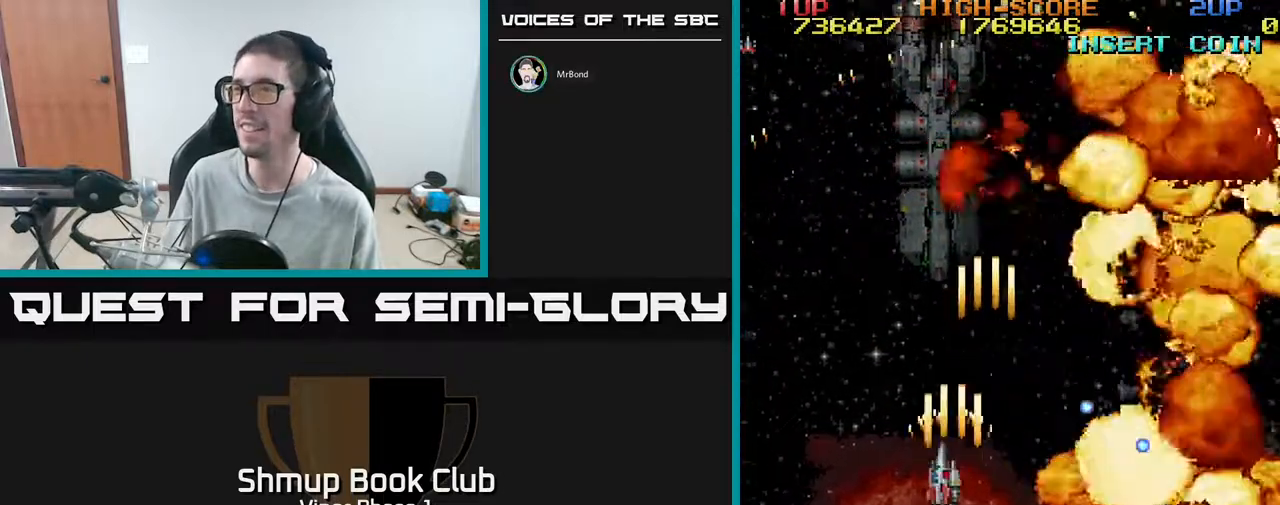
{"buttons": ["A", "DPAD_RIGHT"], "left_stick": "center", "events": [[167, "DPAD_UP", "down"], [233, "DPAD_LEFT", "up"], [267, "DPAD_RIGHT", "down"], [300, "DPAD_UP", "up"]]}
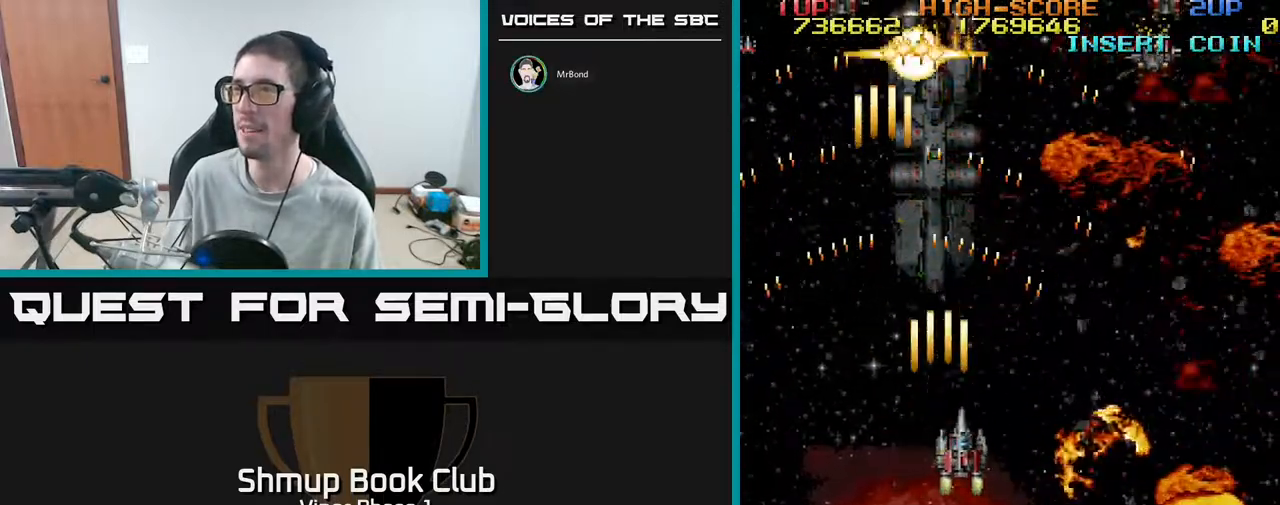
{"buttons": ["A", "DPAD_RIGHT"], "left_stick": "center", "events": [[267, "DPAD_UP", "down"], [450, "DPAD_UP", "up"]]}
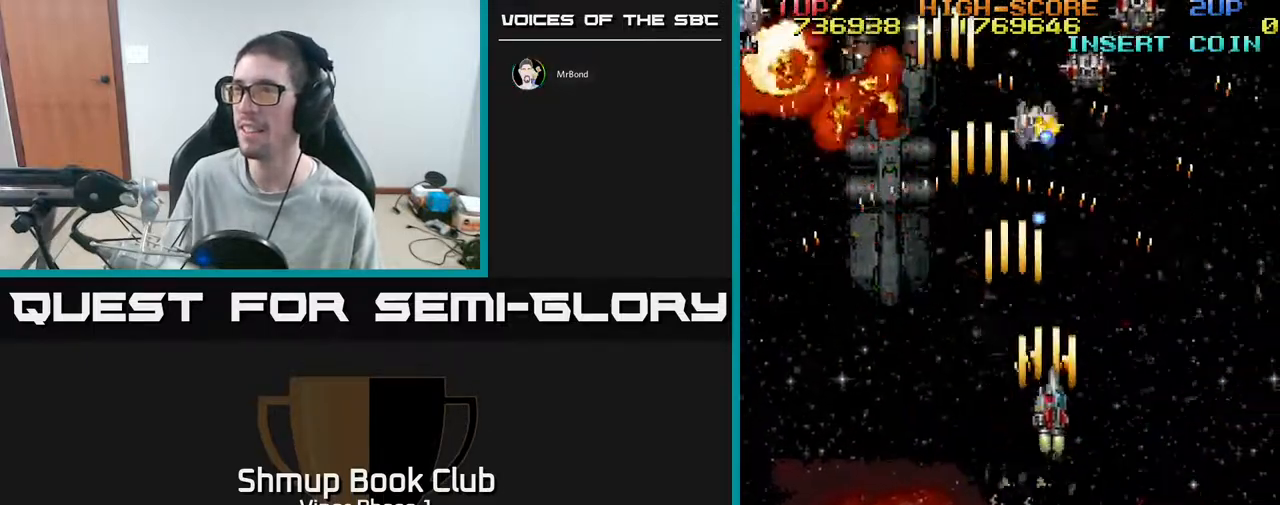
{"buttons": ["A", "DPAD_DOWN"], "left_stick": "center", "events": [[67, "DPAD_DOWN", "down"], [100, "DPAD_RIGHT", "up"], [367, "DPAD_RIGHT", "down"], [467, "DPAD_RIGHT", "up"]]}
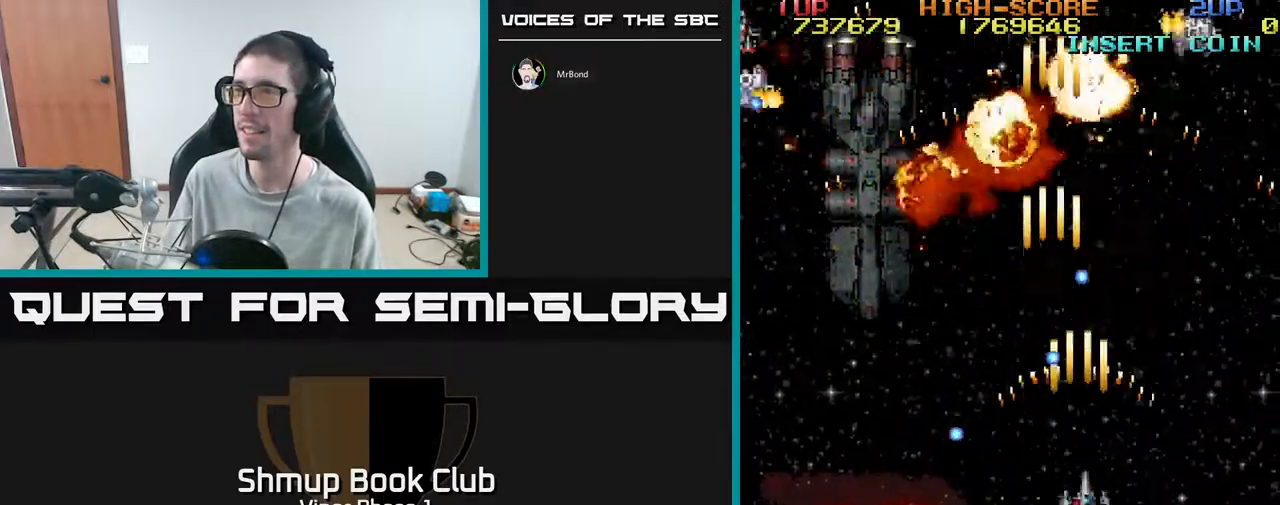
{"buttons": ["A", "DPAD_LEFT"], "left_stick": "center", "events": [[150, "DPAD_LEFT", "down"], [267, "DPAD_DOWN", "up"]]}
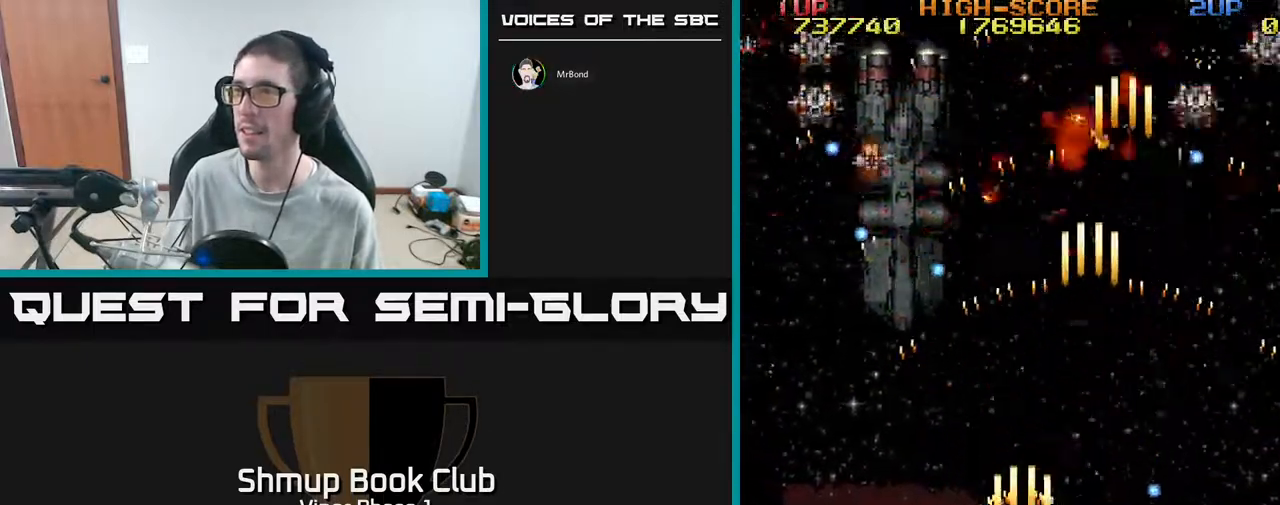
{"buttons": ["A", "DPAD_DOWN", "DPAD_LEFT"], "left_stick": "center", "events": [[467, "DPAD_DOWN", "down"]]}
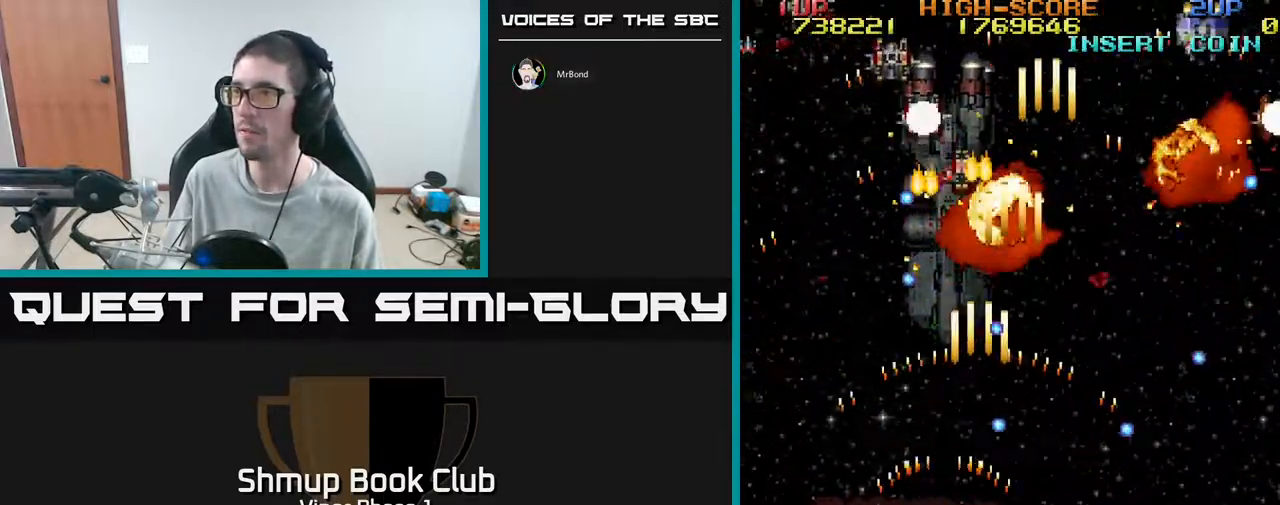
{"buttons": ["A", "DPAD_LEFT"], "left_stick": "center", "events": [[33, "DPAD_LEFT", "up"], [150, "DPAD_DOWN", "up"], [167, "DPAD_LEFT", "down"], [217, "DPAD_LEFT", "up"], [433, "DPAD_LEFT", "down"]]}
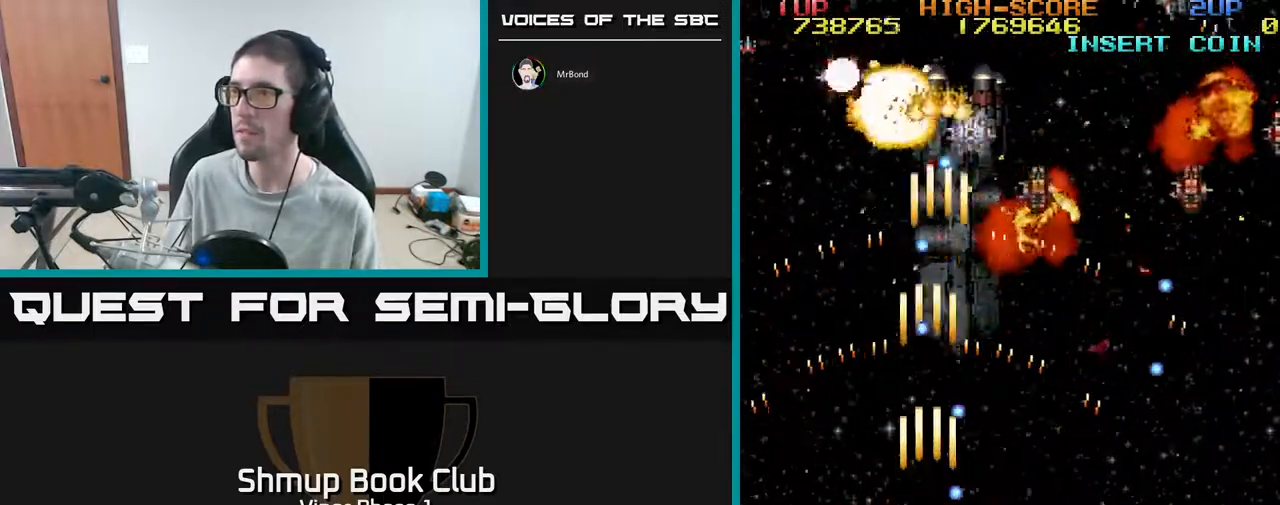
{"buttons": ["A"], "left_stick": "center", "events": [[100, "DPAD_LEFT", "up"], [367, "DPAD_LEFT", "down"], [467, "DPAD_LEFT", "up"]]}
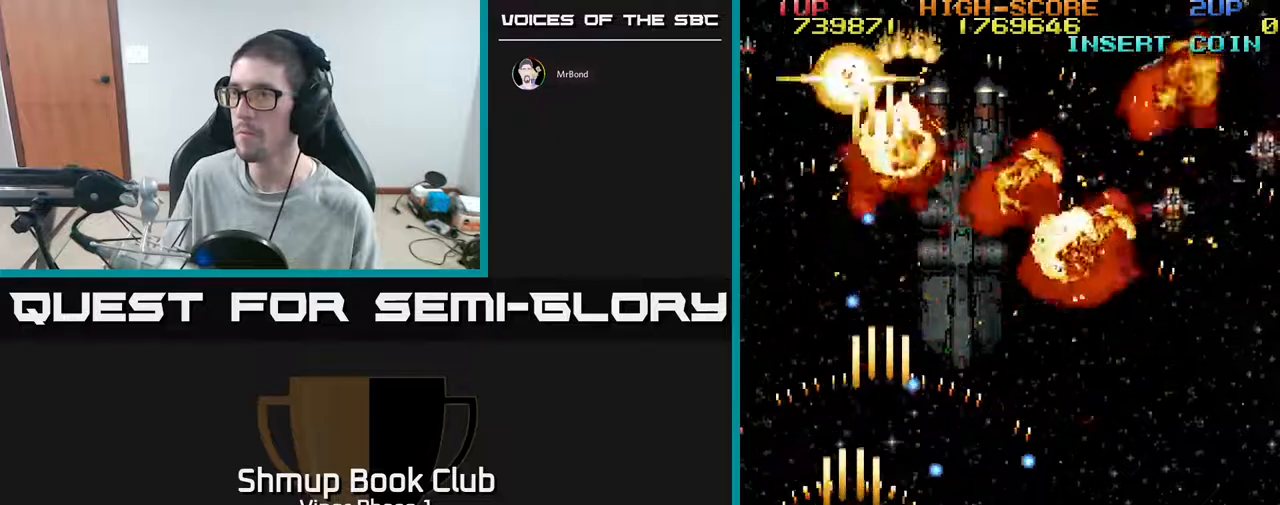
{"buttons": ["A"], "left_stick": "center", "events": [[83, "DPAD_LEFT", "down"], [133, "DPAD_UP", "down"], [283, "DPAD_LEFT", "up"], [283, "DPAD_UP", "up"]]}
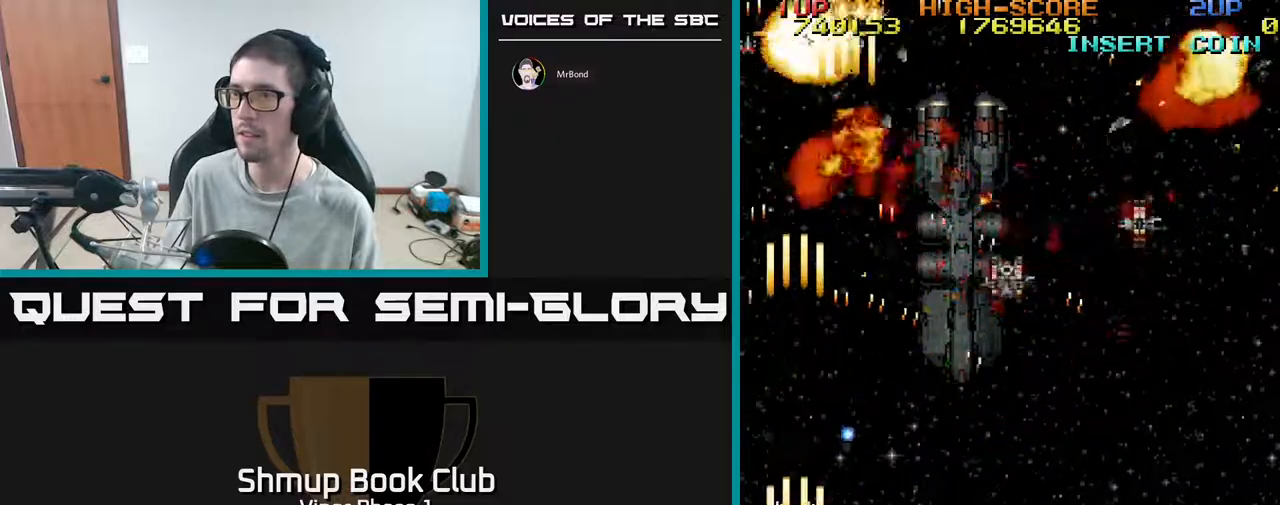
{"buttons": ["A", "DPAD_DOWN", "DPAD_RIGHT"], "left_stick": "center", "events": [[217, "DPAD_UP", "down"], [233, "DPAD_LEFT", "down"], [317, "DPAD_LEFT", "up"], [383, "DPAD_RIGHT", "down"], [383, "DPAD_UP", "up"], [483, "DPAD_DOWN", "down"]]}
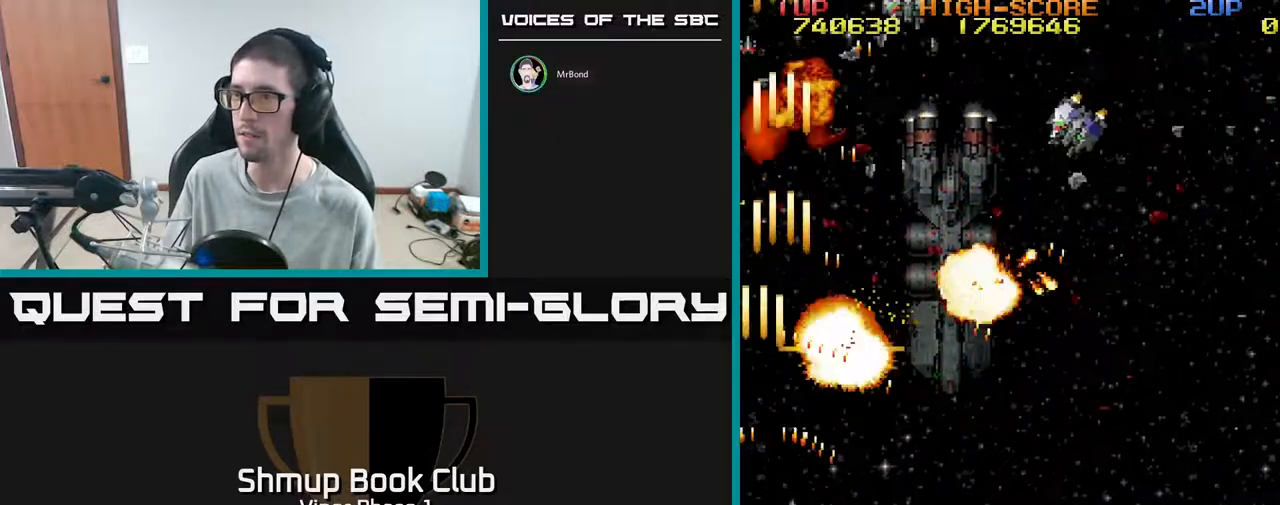
{"buttons": ["A", "DPAD_RIGHT"], "left_stick": "center", "events": [[150, "DPAD_DOWN", "up"]]}
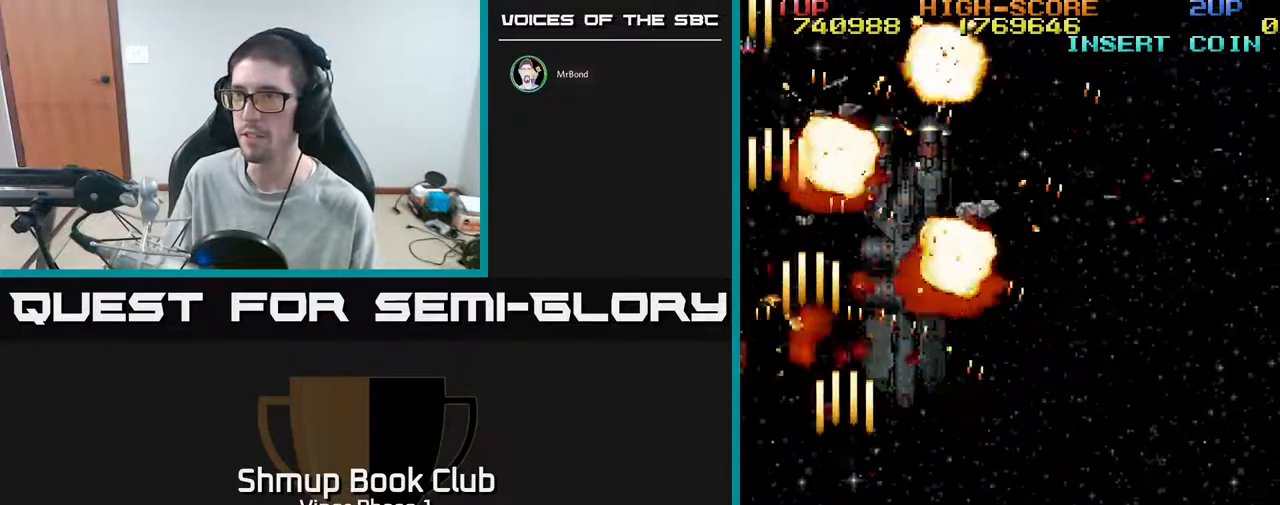
{"buttons": ["A", "DPAD_RIGHT"], "left_stick": "center", "events": [[233, "DPAD_UP", "down"], [267, "DPAD_RIGHT", "up"], [317, "A", "up"], [417, "DPAD_UP", "up"], [433, "DPAD_RIGHT", "down"], [467, "A", "down"]]}
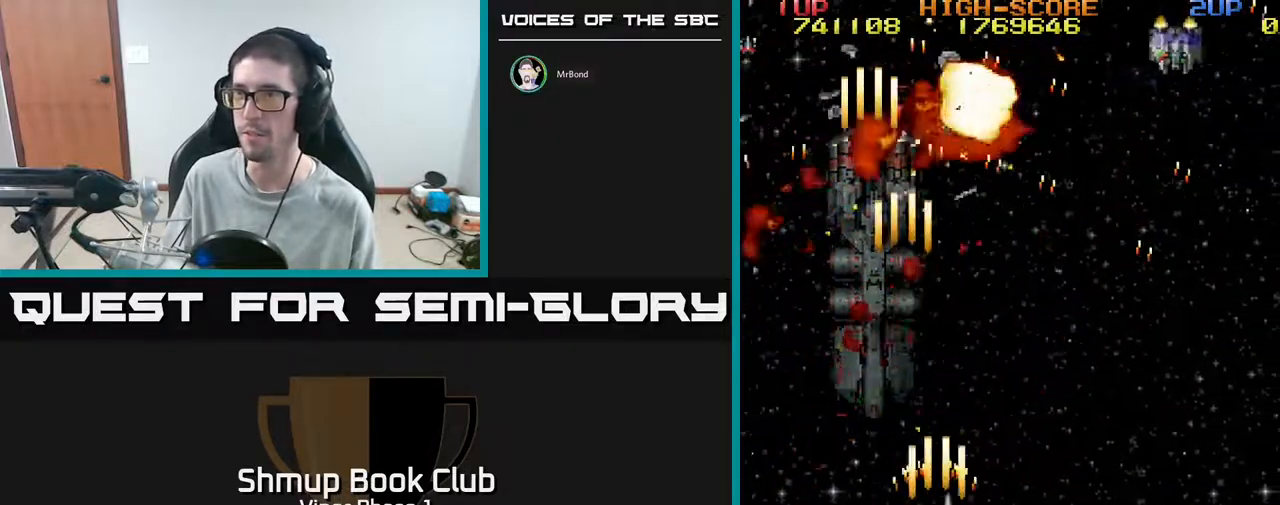
{"buttons": ["DPAD_UP"], "left_stick": "center", "events": [[67, "DPAD_DOWN", "down"], [117, "DPAD_RIGHT", "up"], [267, "DPAD_LEFT", "down"], [283, "DPAD_DOWN", "up"], [383, "DPAD_UP", "down"], [450, "DPAD_LEFT", "up"], [500, "A", "up"]]}
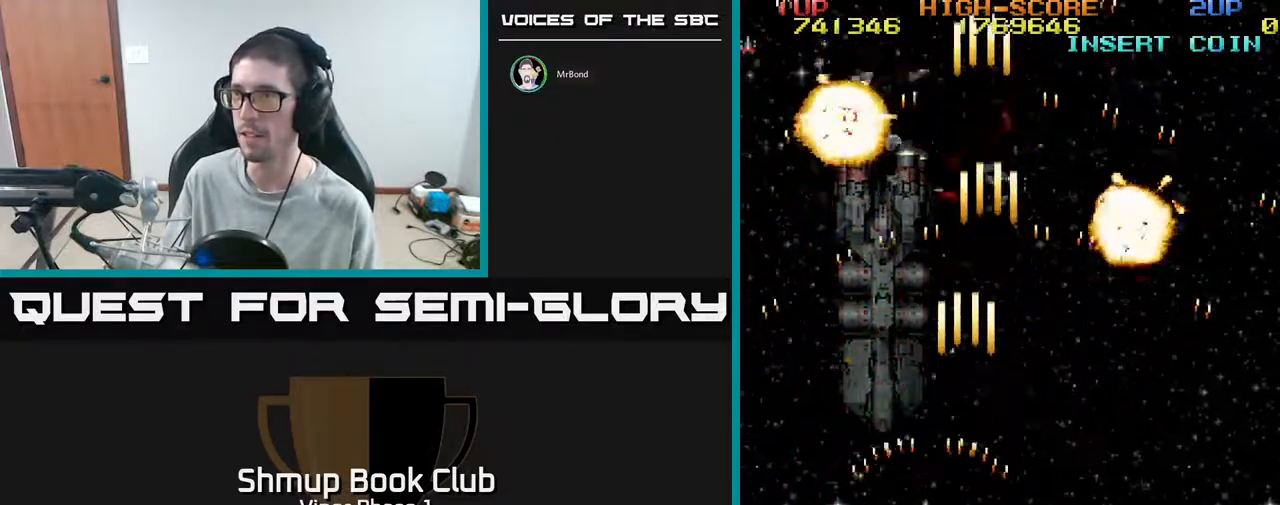
{"buttons": [], "left_stick": "center", "events": [[83, "DPAD_UP", "up"], [133, "DPAD_RIGHT", "down"], [250, "DPAD_DOWN", "down"], [333, "DPAD_RIGHT", "up"], [483, "DPAD_DOWN", "up"]]}
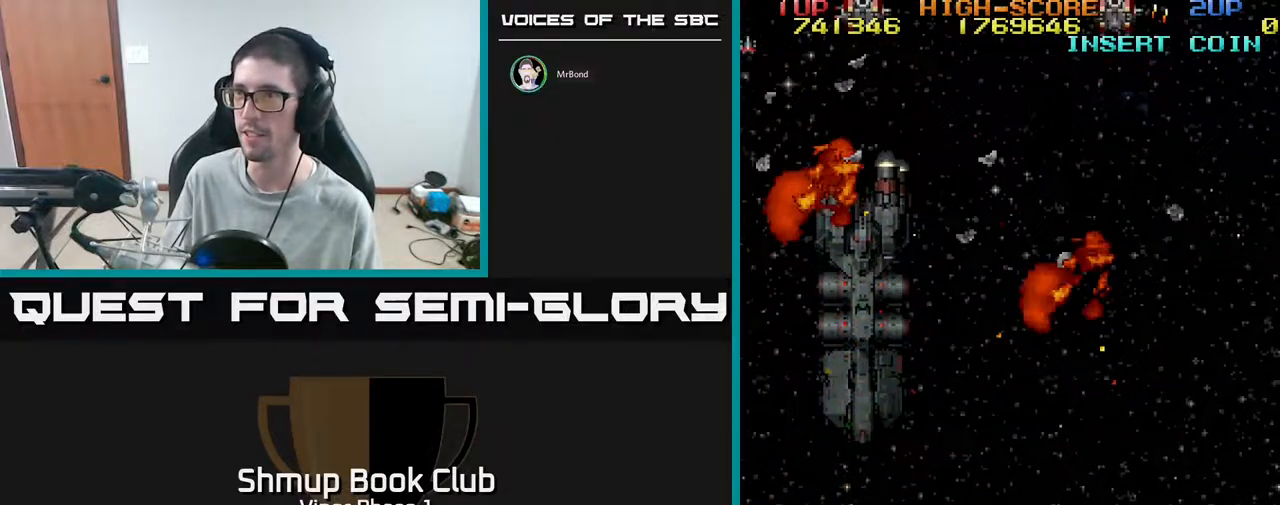
{"buttons": ["A", "DPAD_UP", "DPAD_LEFT"], "left_stick": "center", "events": [[83, "DPAD_UP", "down"], [150, "DPAD_LEFT", "down"], [250, "DPAD_LEFT", "up"], [283, "A", "down"], [417, "DPAD_LEFT", "down"]]}
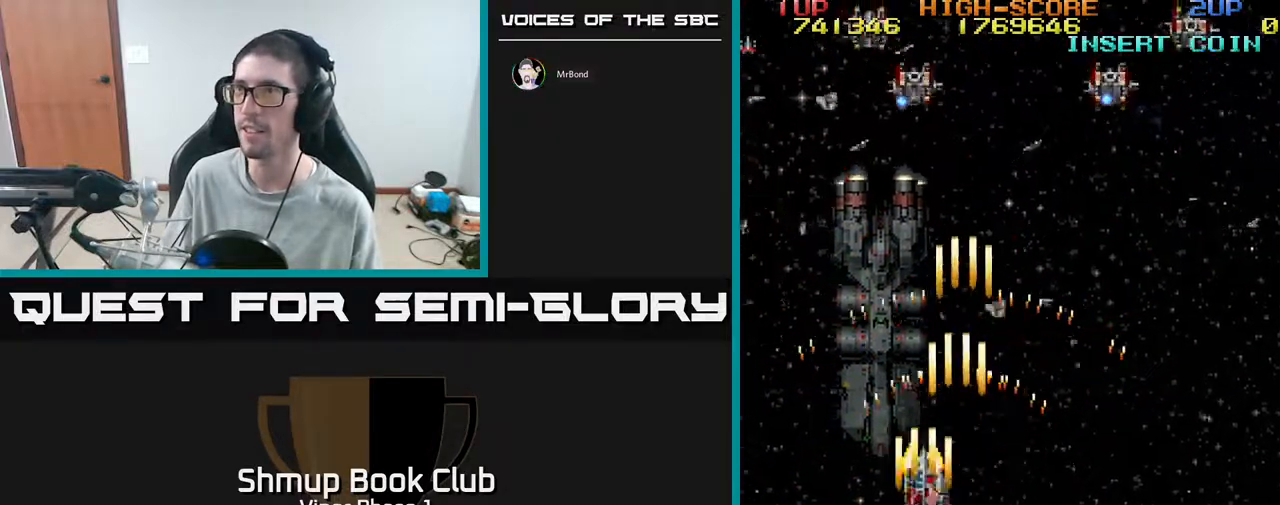
{"buttons": ["A", "DPAD_DOWN", "DPAD_RIGHT"], "left_stick": "center", "events": [[117, "DPAD_UP", "up"], [167, "DPAD_DOWN", "down"], [267, "DPAD_LEFT", "up"], [467, "DPAD_RIGHT", "down"]]}
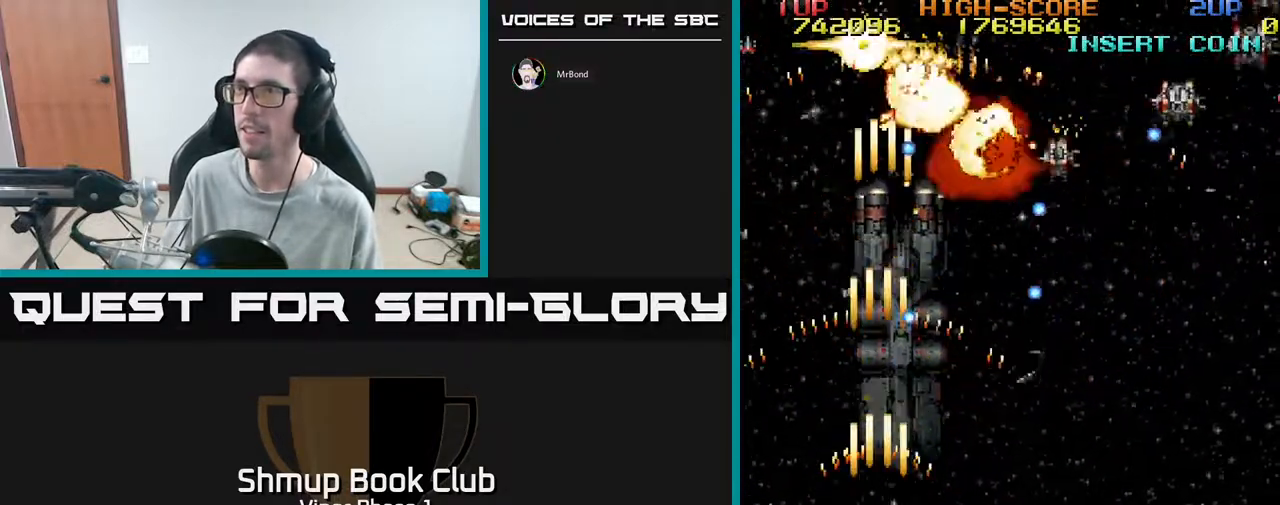
{"buttons": ["A", "DPAD_UP", "DPAD_RIGHT"], "left_stick": "center", "events": [[17, "DPAD_DOWN", "up"], [50, "DPAD_DOWN", "down"], [283, "DPAD_DOWN", "up"], [400, "DPAD_UP", "down"]]}
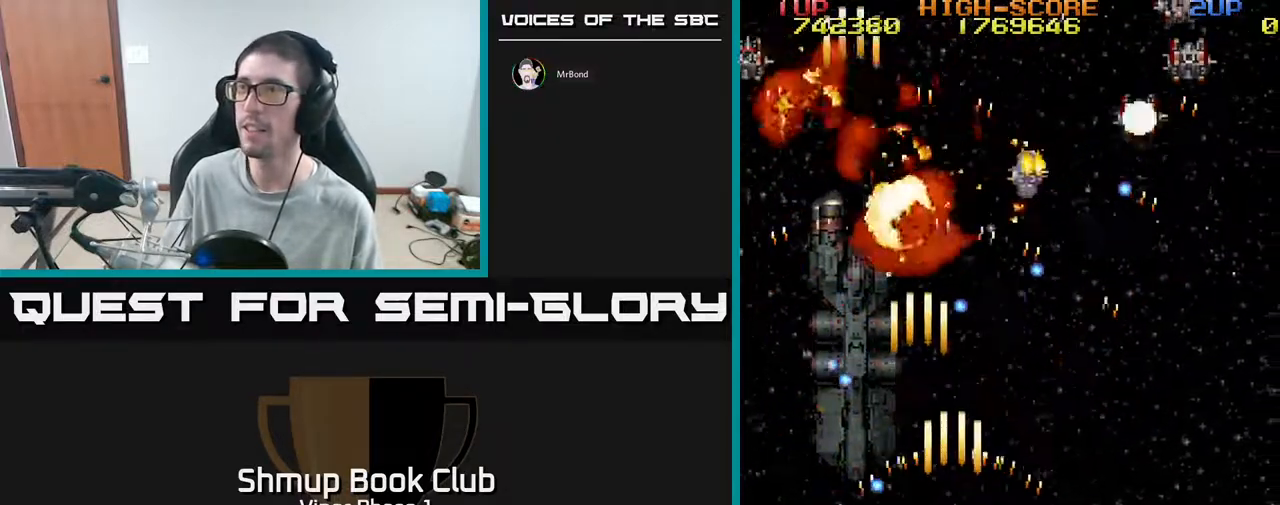
{"buttons": ["A", "DPAD_DOWN", "DPAD_RIGHT"], "left_stick": "center", "events": [[367, "DPAD_UP", "up"], [433, "DPAD_DOWN", "down"]]}
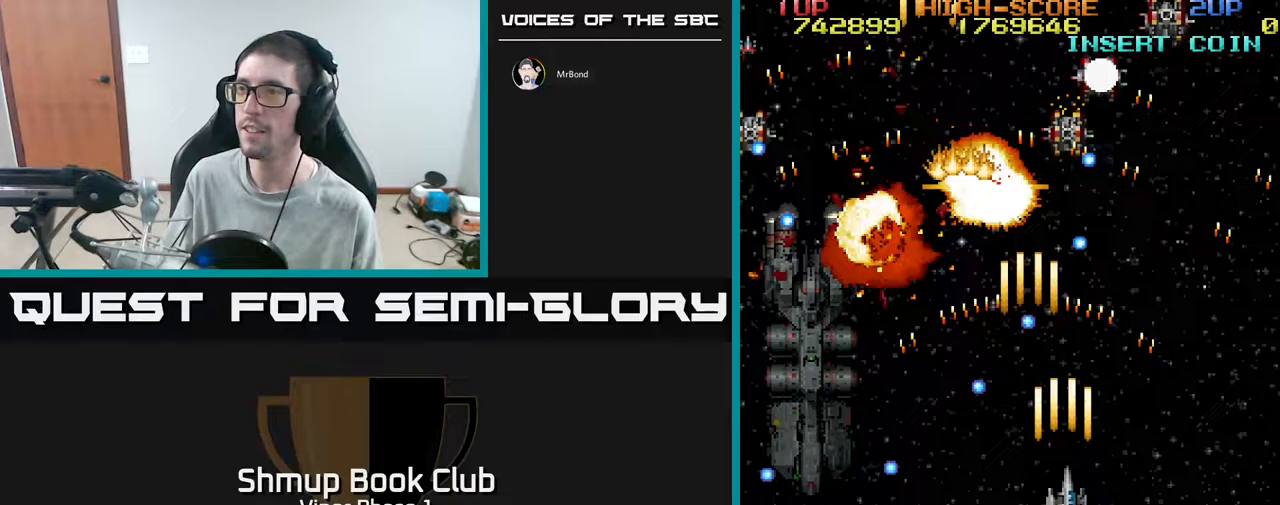
{"buttons": ["A", "DPAD_DOWN", "DPAD_RIGHT"], "left_stick": "center", "events": [[17, "DPAD_RIGHT", "up"], [233, "DPAD_DOWN", "up"], [483, "DPAD_DOWN", "down"], [500, "DPAD_RIGHT", "down"]]}
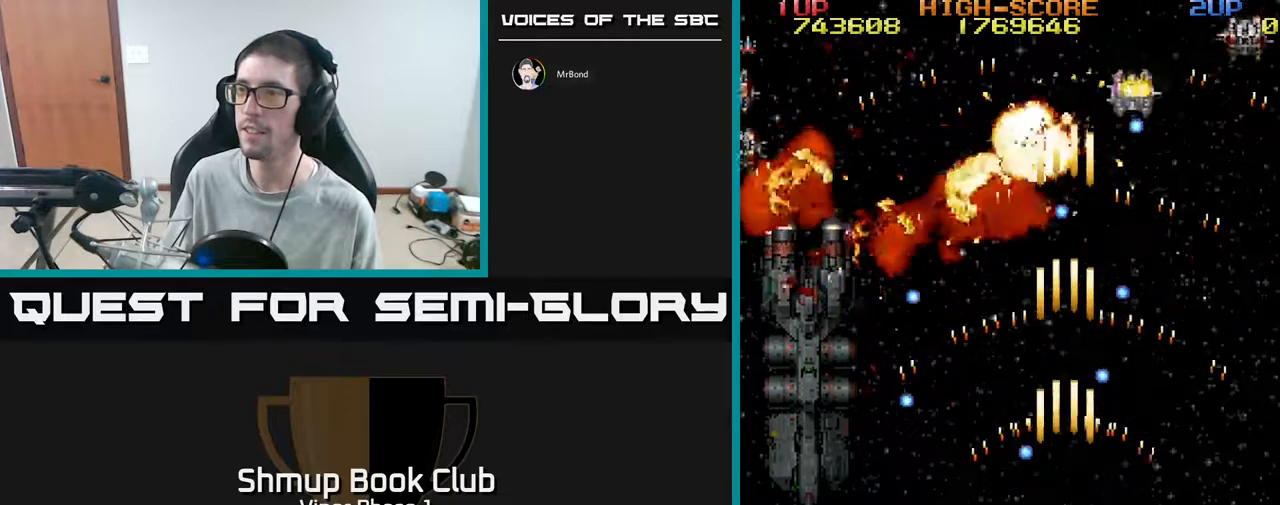
{"buttons": ["A", "DPAD_UP"], "left_stick": "center", "events": [[100, "DPAD_DOWN", "up"], [117, "DPAD_RIGHT", "up"], [333, "DPAD_LEFT", "down"], [383, "DPAD_UP", "down"], [467, "DPAD_LEFT", "up"]]}
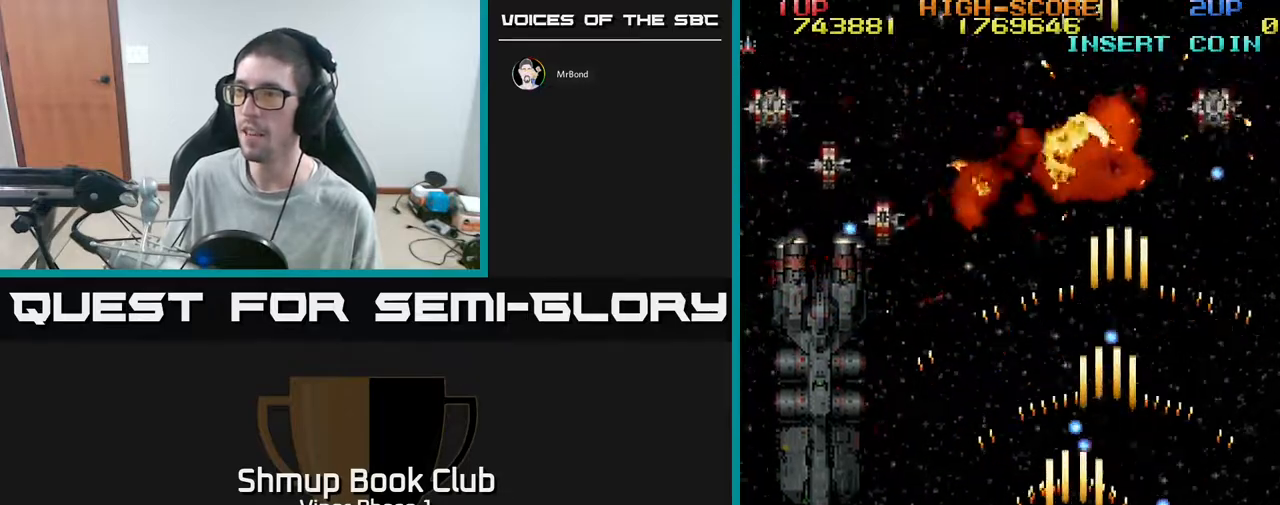
{"buttons": ["A", "DPAD_DOWN", "DPAD_LEFT"], "left_stick": "center", "events": [[67, "DPAD_LEFT", "down"], [100, "DPAD_UP", "up"], [183, "DPAD_DOWN", "down"]]}
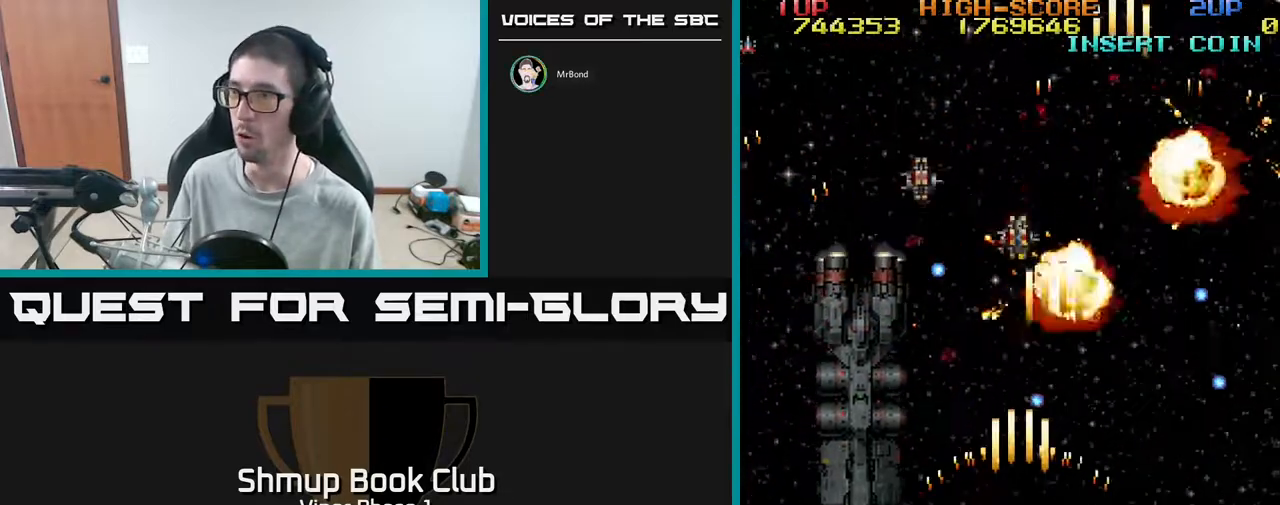
{"buttons": ["A", "DPAD_LEFT"], "left_stick": "center", "events": [[67, "DPAD_DOWN", "up"], [167, "DPAD_LEFT", "up"], [217, "DPAD_RIGHT", "down"], [250, "DPAD_UP", "down"], [283, "DPAD_RIGHT", "up"], [333, "DPAD_LEFT", "down"], [367, "DPAD_UP", "up"]]}
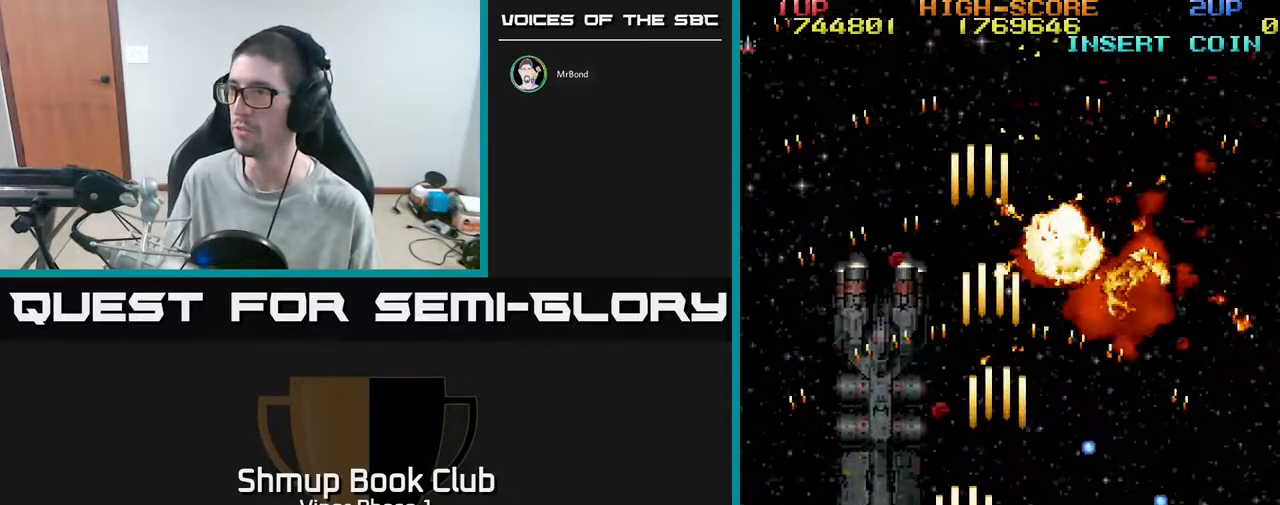
{"buttons": ["DPAD_RIGHT"], "left_stick": "center", "events": [[33, "DPAD_UP", "down"], [100, "A", "up"], [217, "DPAD_LEFT", "up"], [283, "DPAD_RIGHT", "down"], [450, "DPAD_UP", "up"]]}
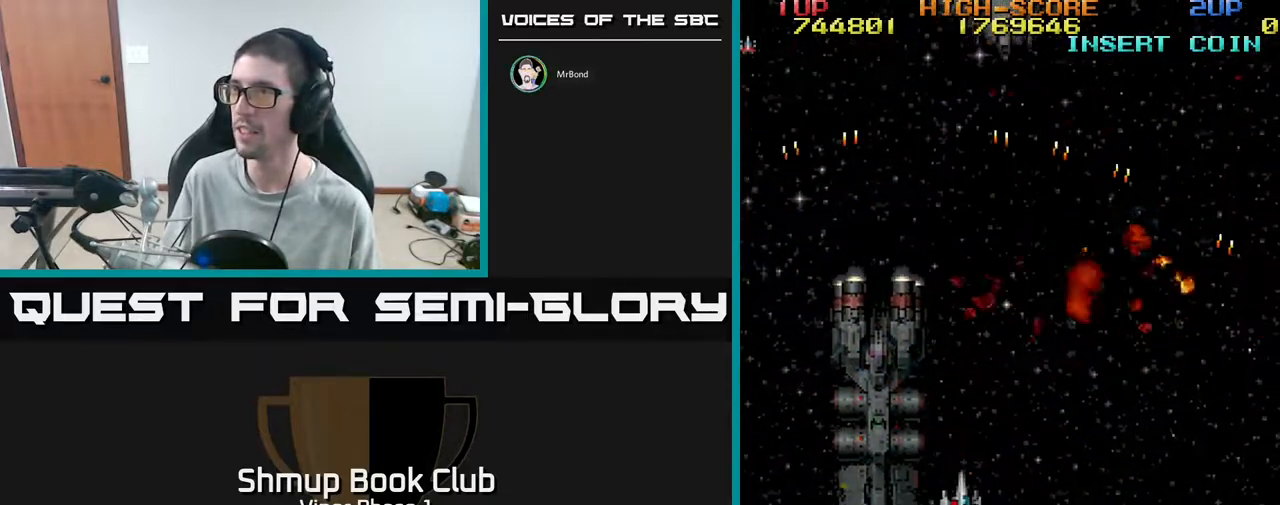
{"buttons": ["DPAD_UP"], "left_stick": "center", "events": [[100, "DPAD_RIGHT", "up"], [450, "DPAD_UP", "down"]]}
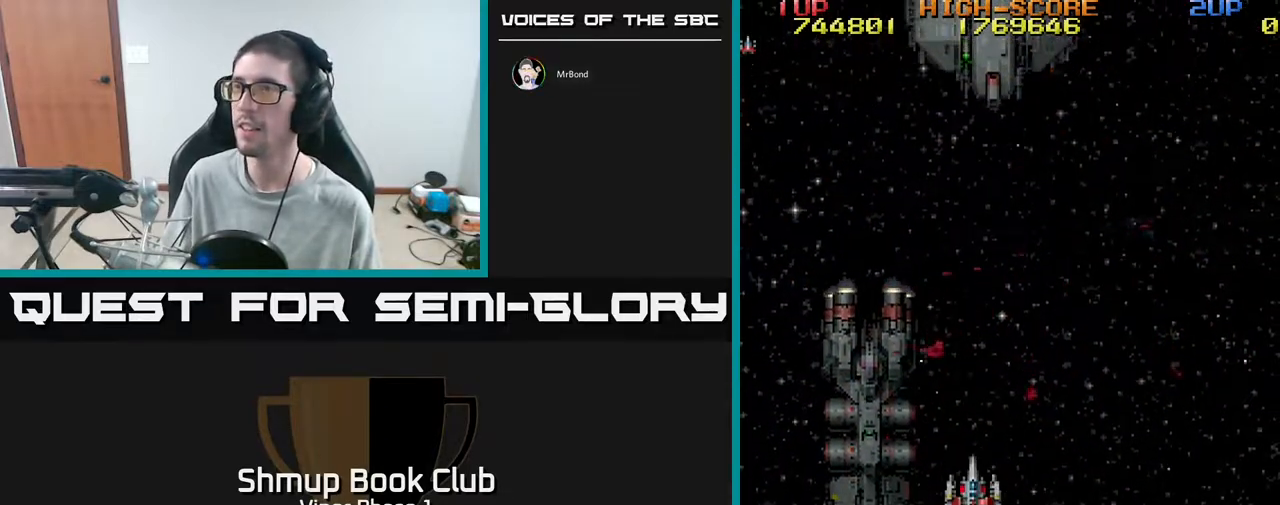
{"buttons": ["A", "DPAD_UP", "DPAD_RIGHT"], "left_stick": "center", "events": [[183, "A", "down"], [500, "DPAD_RIGHT", "down"]]}
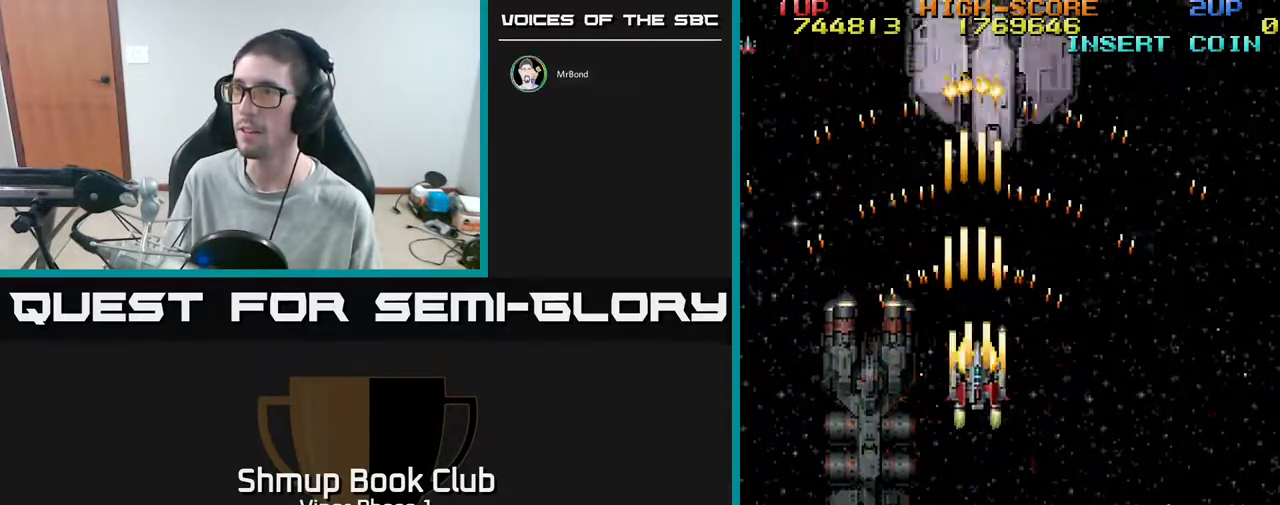
{"buttons": ["A"], "left_stick": "center", "events": [[183, "DPAD_RIGHT", "up"], [433, "DPAD_UP", "up"]]}
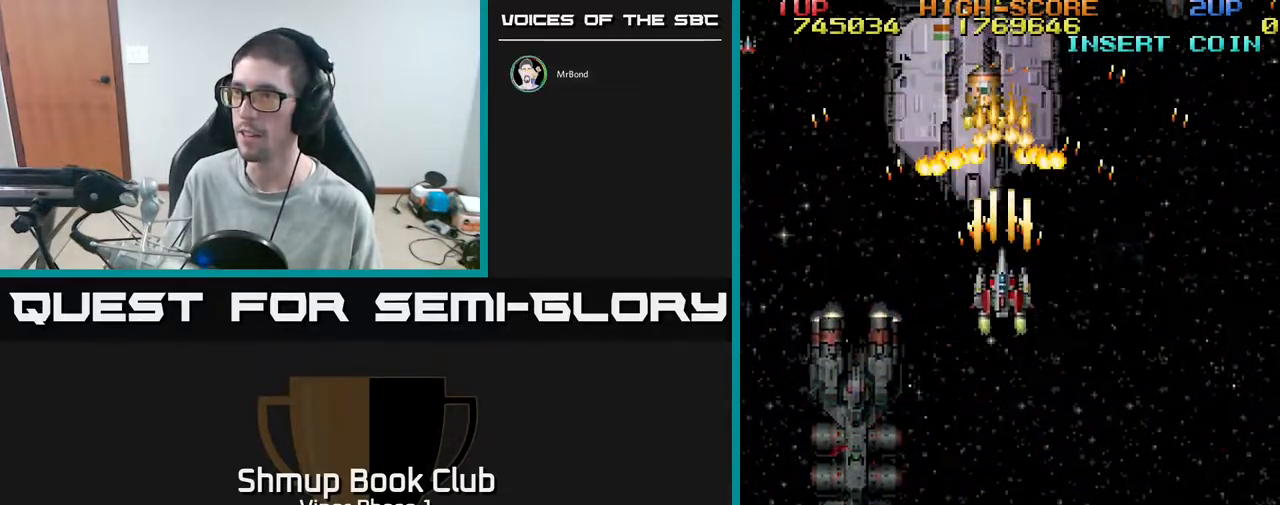
{"buttons": ["A", "DPAD_DOWN"], "left_stick": "center", "events": [[67, "DPAD_DOWN", "down"], [100, "DPAD_RIGHT", "down"], [117, "A", "up"], [433, "DPAD_RIGHT", "up"], [450, "A", "down"]]}